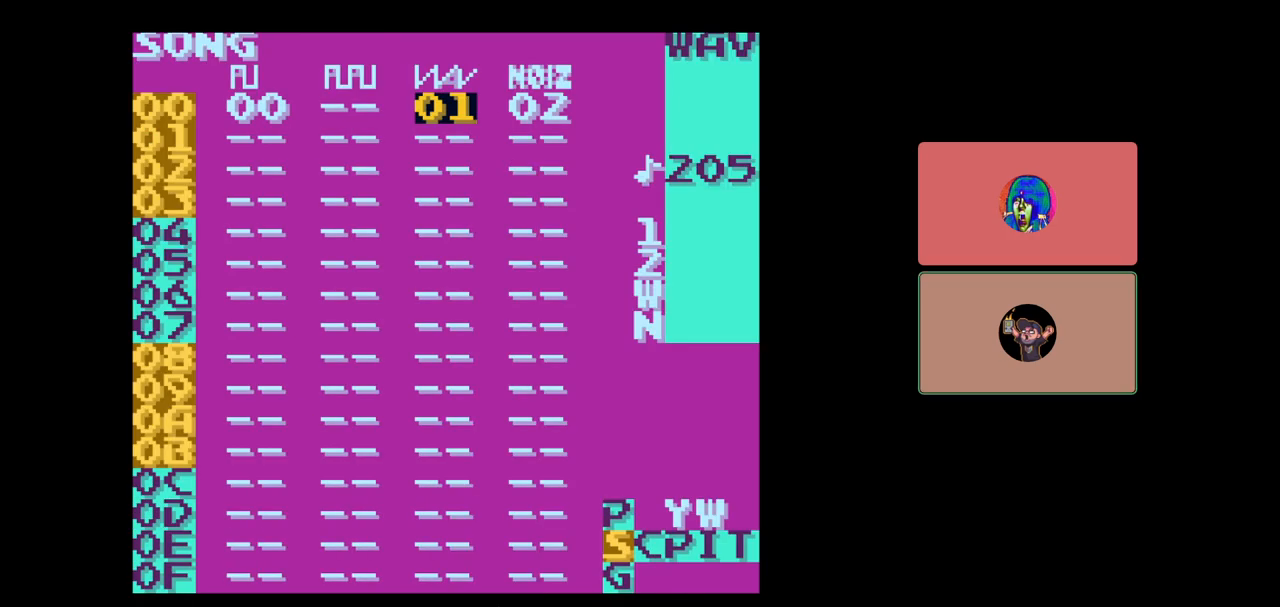
Gameplay with a controller (Nintendo layout); each line is a JSON object with the inputs held at the frame after it. "events" lists button and stick changes between this image and that frame as [ms after this image, input, new state], when the widget could be followed in between. Not read: L3 R3.
{"buttons": [], "events": []}
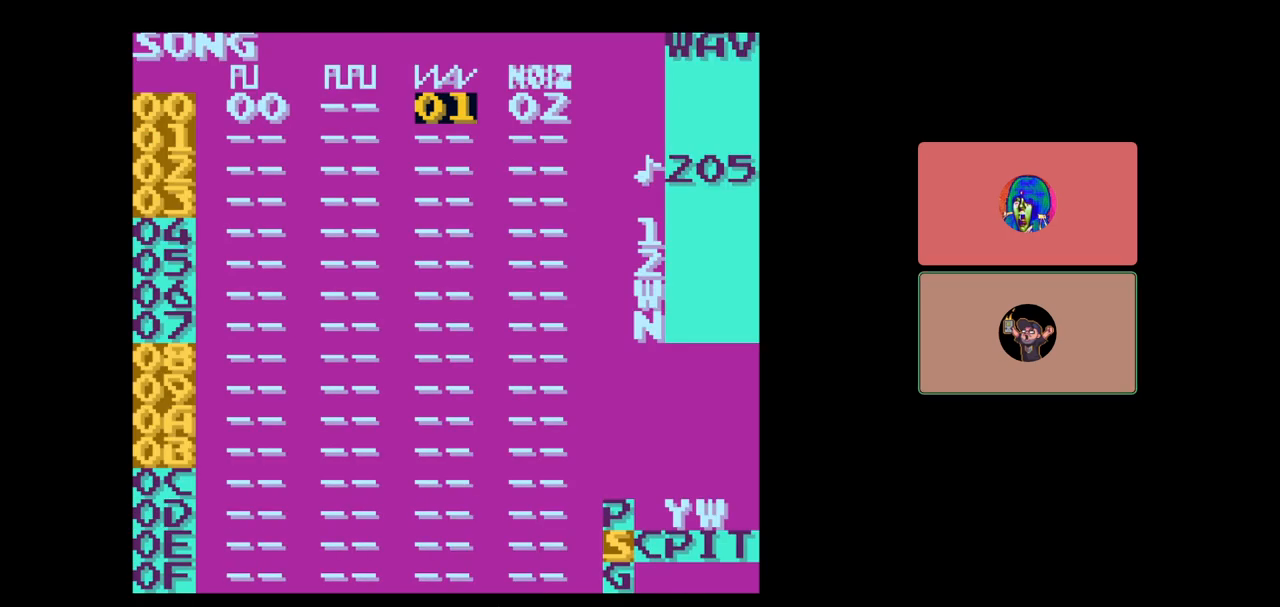
{"buttons": ["SELECT"], "events": [[217, "SELECT", "down"], [383, "DPAD_RIGHT", "down"], [467, "DPAD_RIGHT", "up"]]}
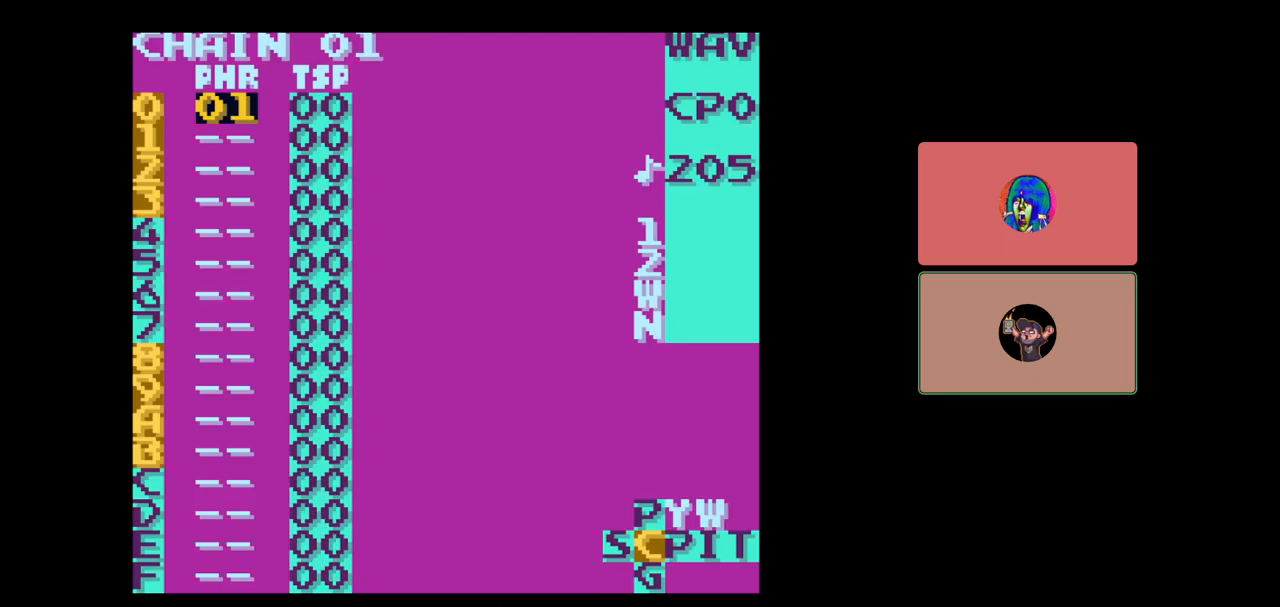
{"buttons": ["SELECT"], "events": [[300, "SELECT", "up"], [483, "SELECT", "down"]]}
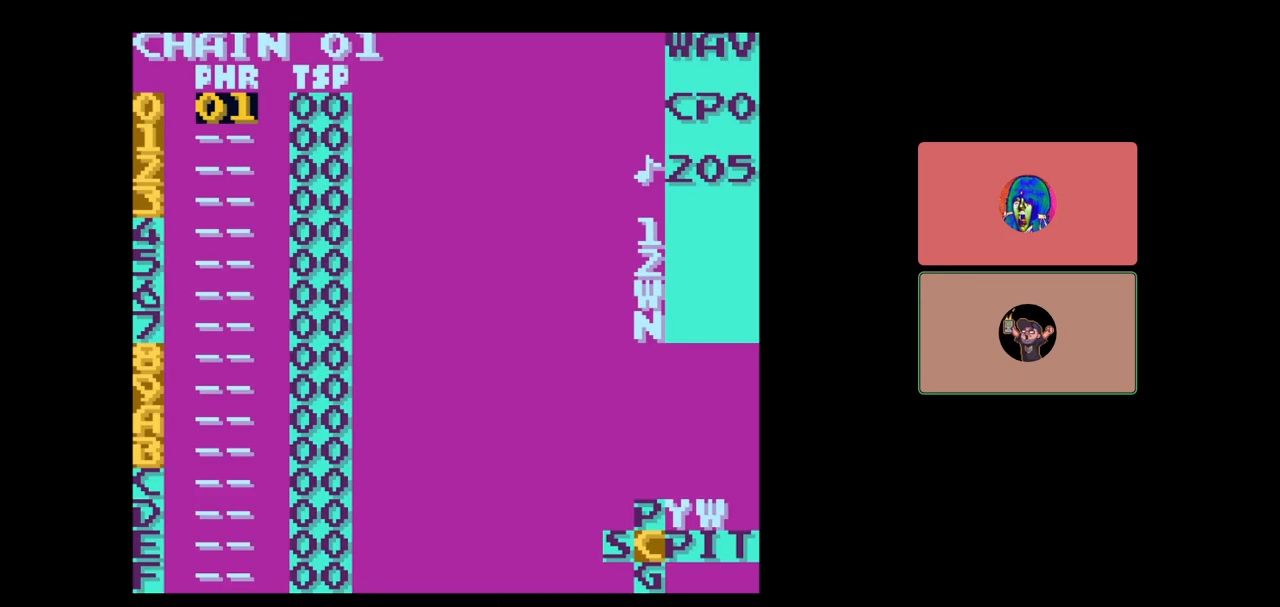
{"buttons": [], "events": [[100, "DPAD_RIGHT", "down"], [217, "DPAD_RIGHT", "up"], [417, "SELECT", "up"]]}
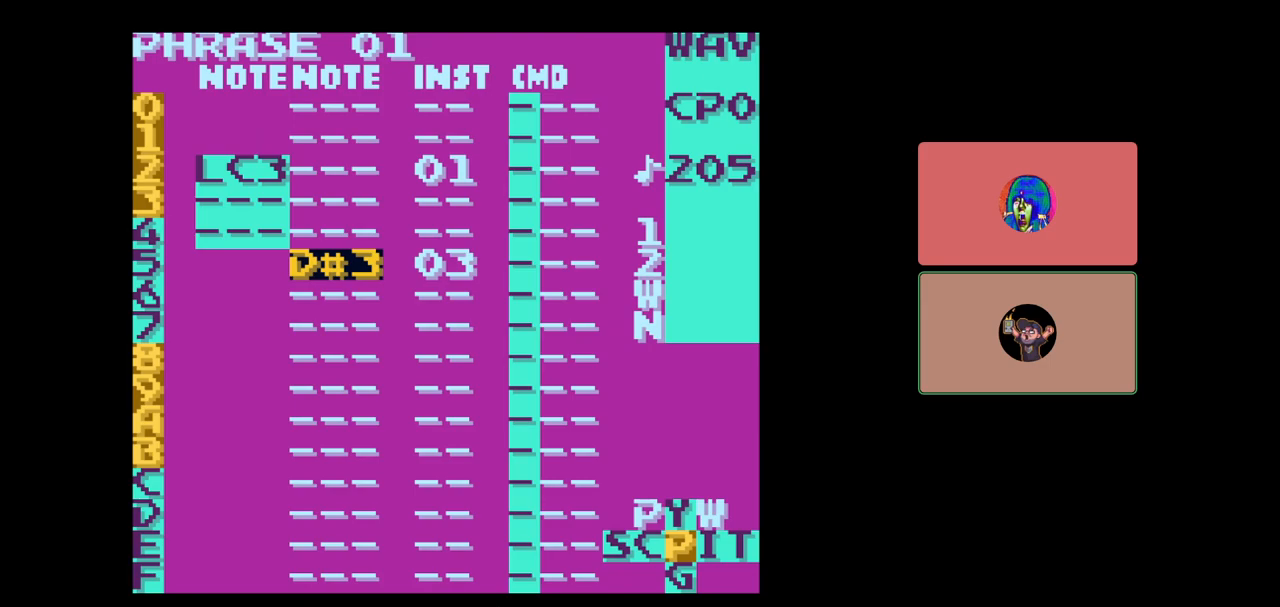
{"buttons": [], "events": []}
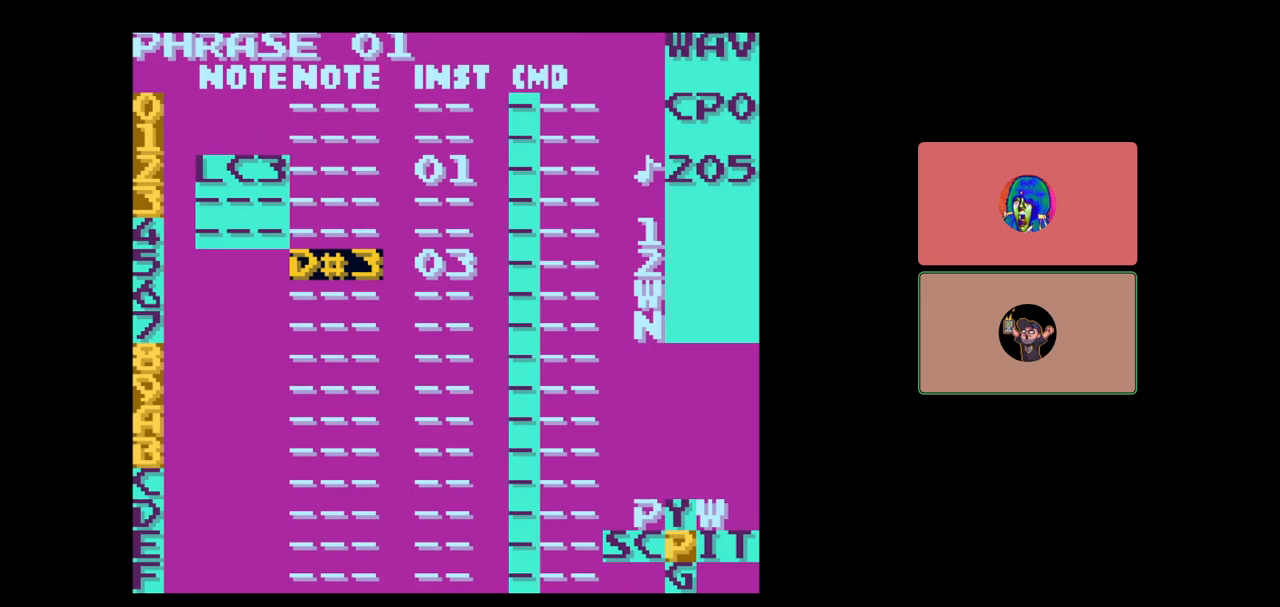
{"buttons": ["SELECT"], "events": [[133, "SELECT", "down"], [217, "DPAD_RIGHT", "down"], [333, "DPAD_RIGHT", "up"]]}
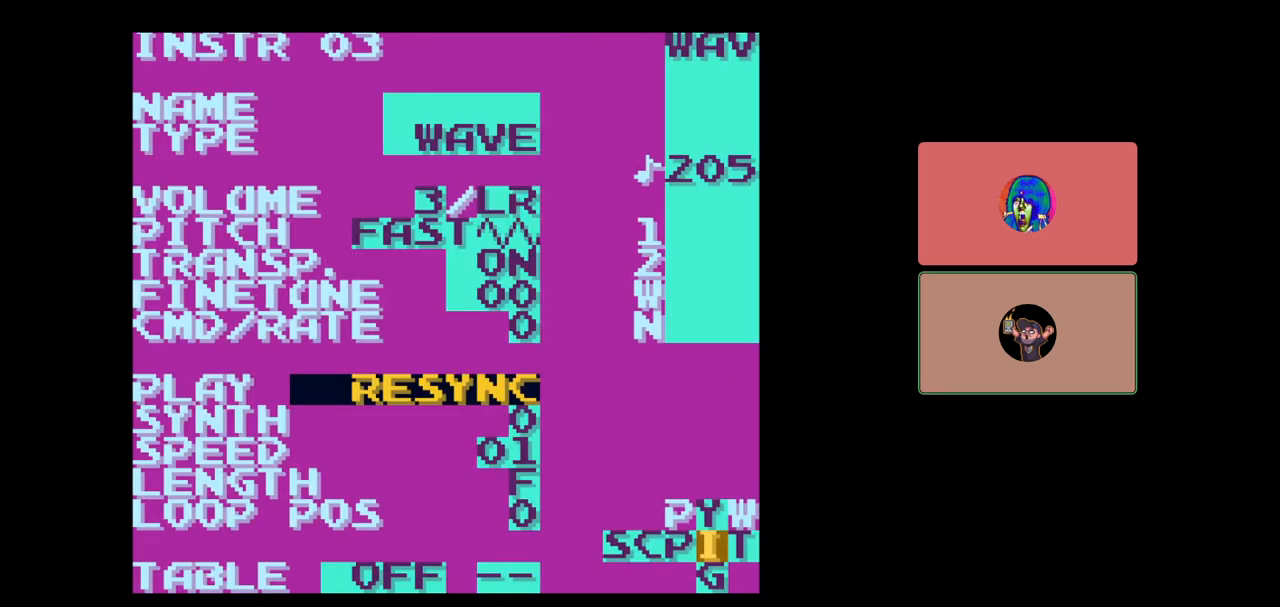
{"buttons": [], "events": [[33, "SELECT", "up"]]}
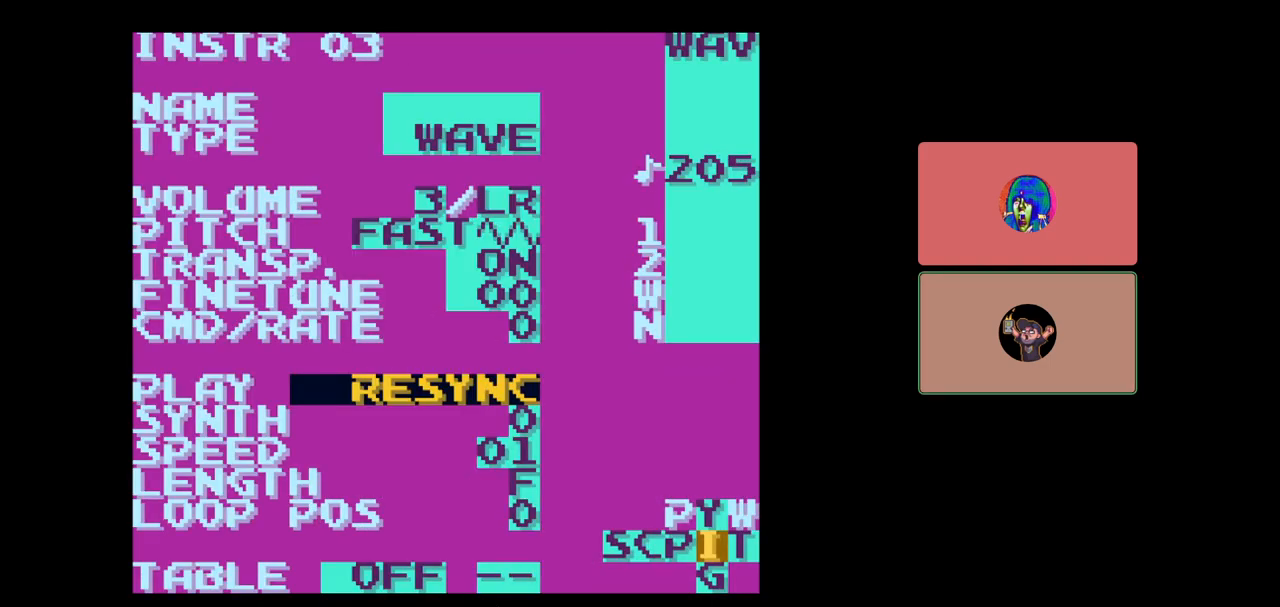
{"buttons": [], "events": []}
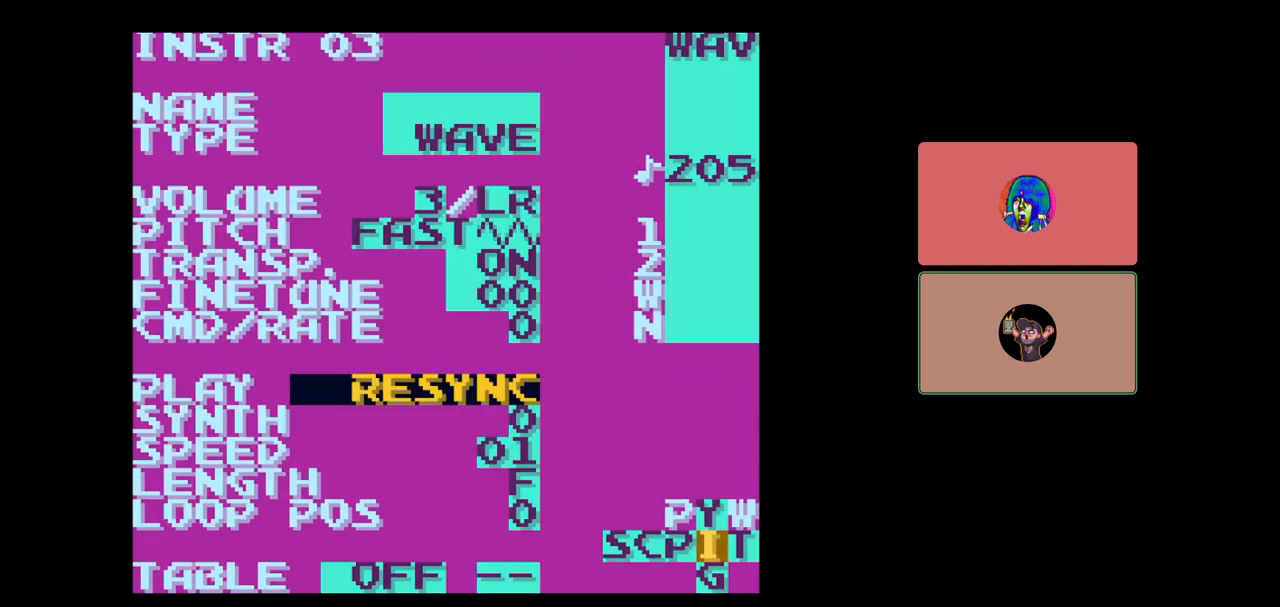
{"buttons": [], "events": []}
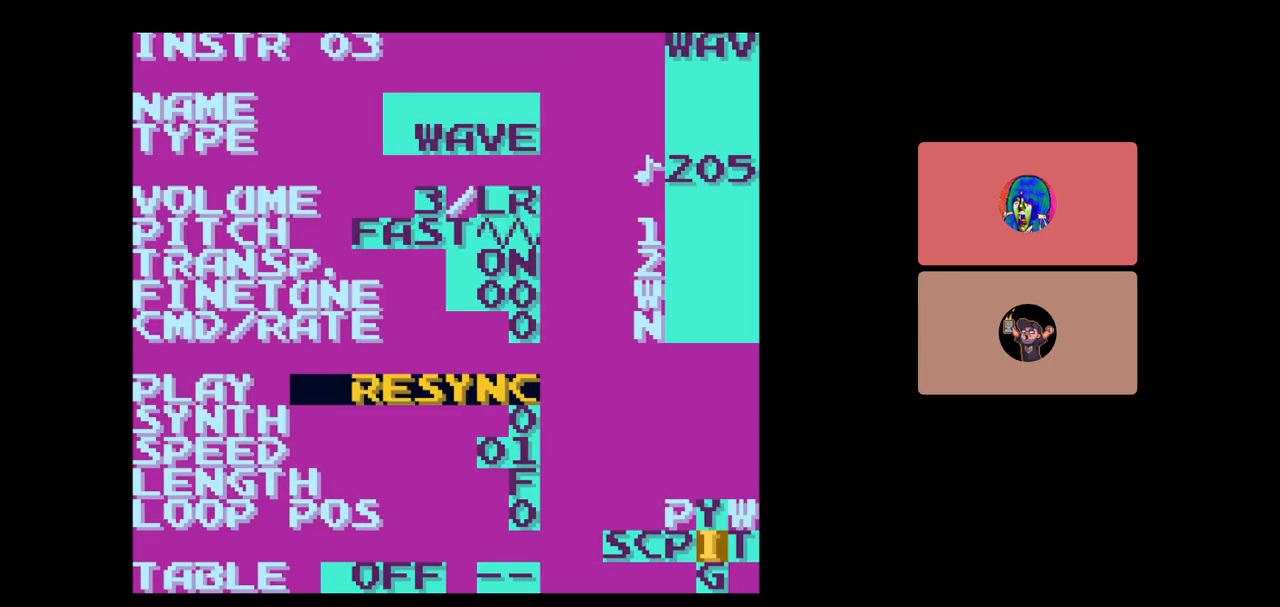
{"buttons": ["DPAD_UP"], "events": [[400, "DPAD_UP", "down"]]}
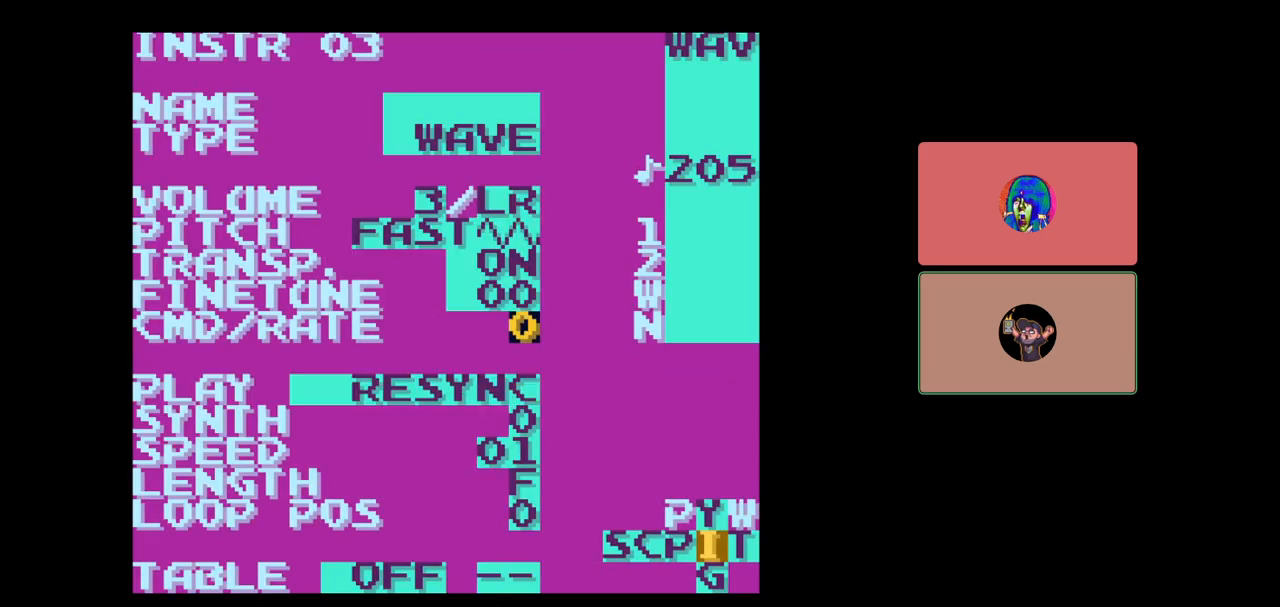
{"buttons": [], "events": [[167, "DPAD_UP", "up"]]}
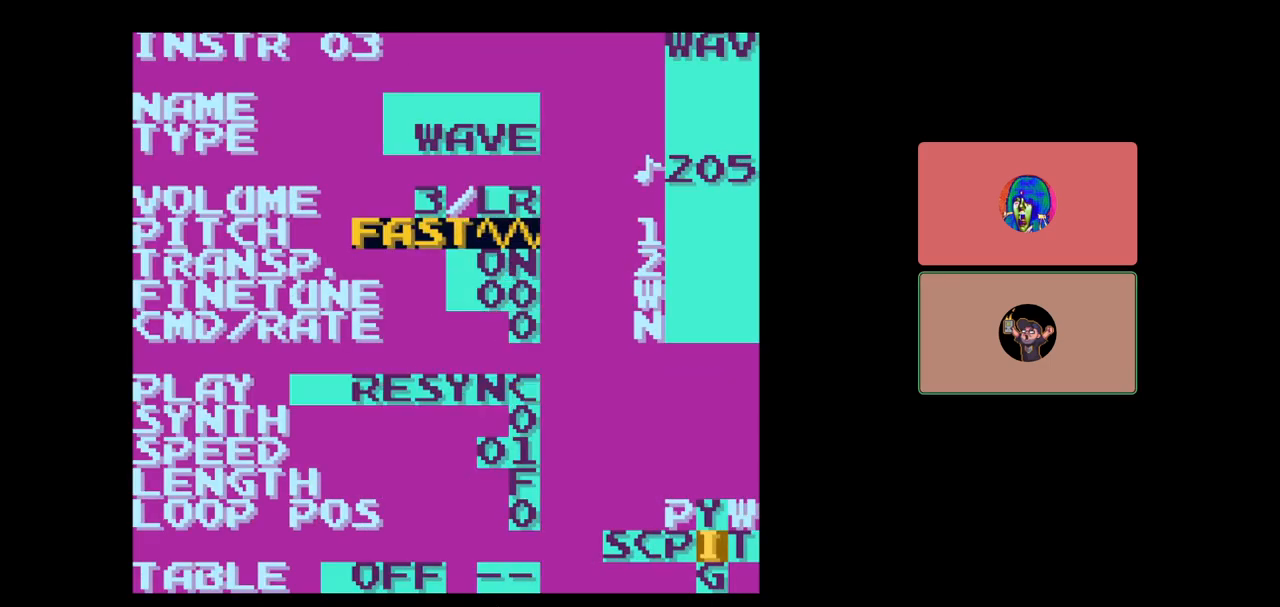
{"buttons": [], "events": []}
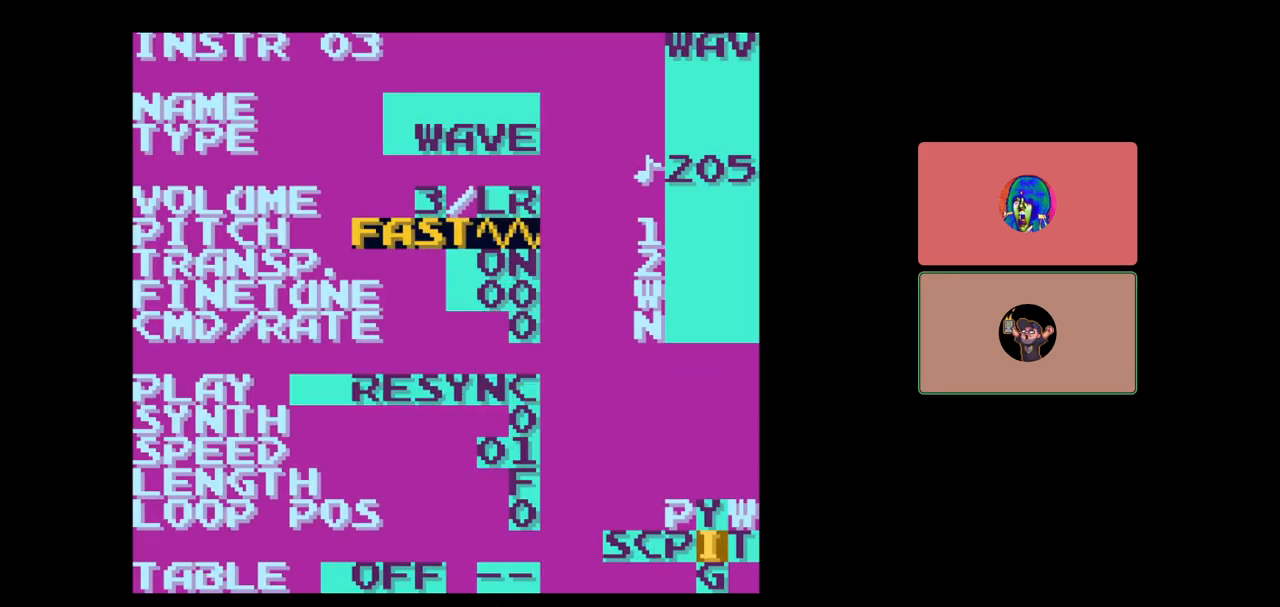
{"buttons": [], "events": []}
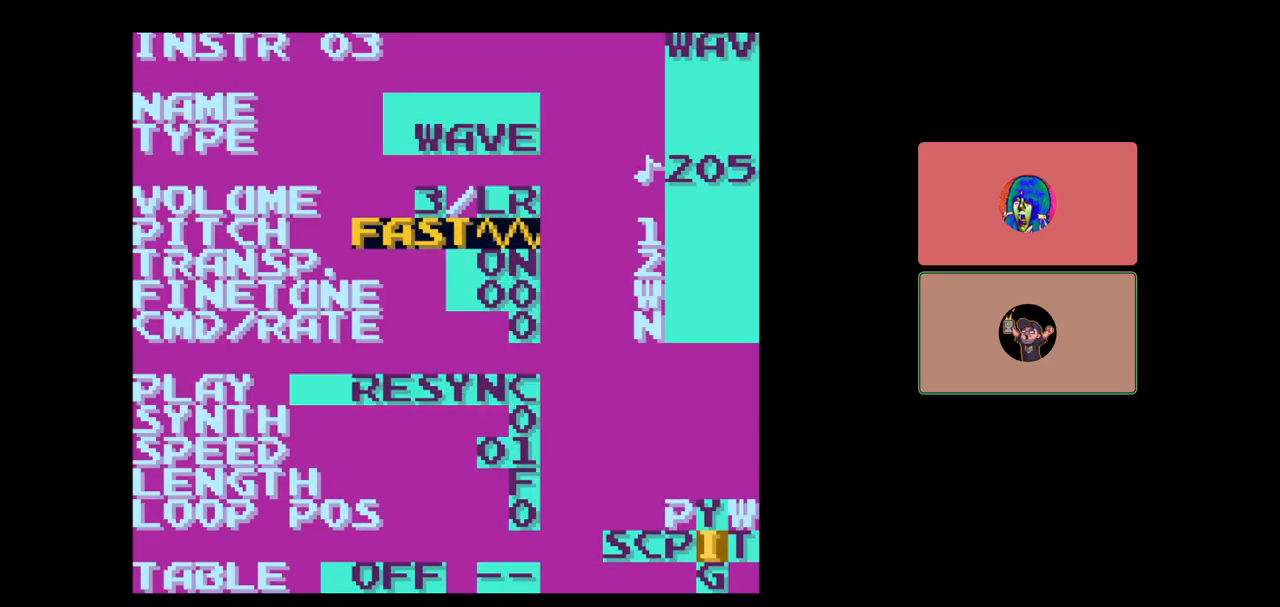
{"buttons": ["SELECT"], "events": [[333, "SELECT", "down"]]}
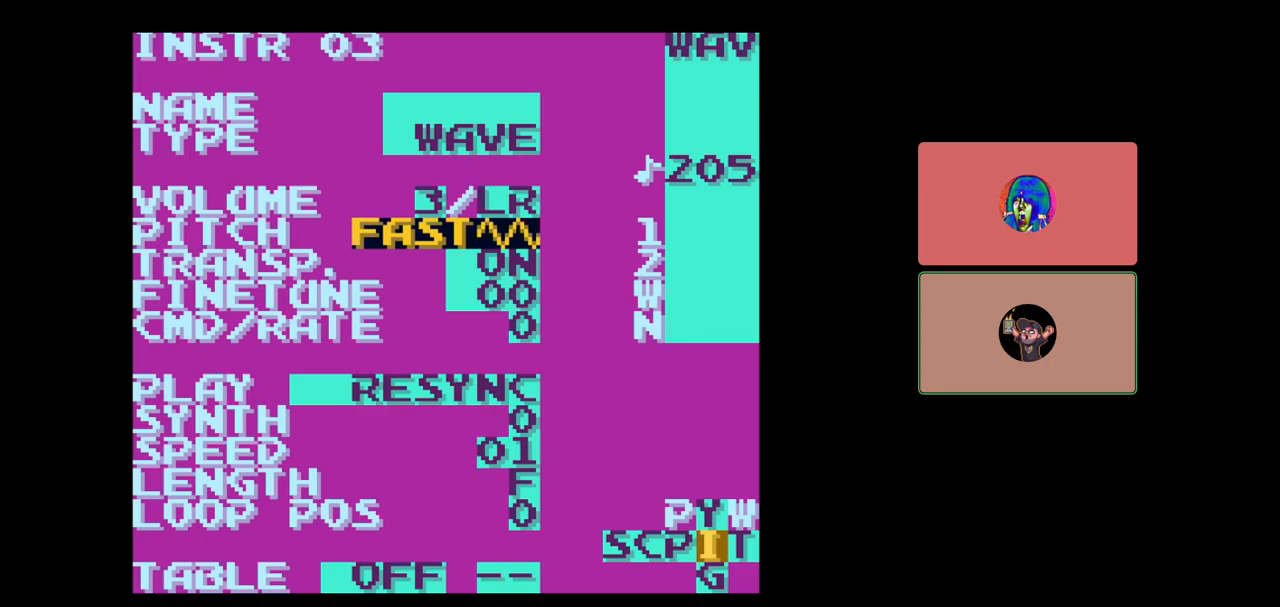
{"buttons": ["SELECT"], "events": [[283, "DPAD_LEFT", "down"], [417, "DPAD_LEFT", "up"]]}
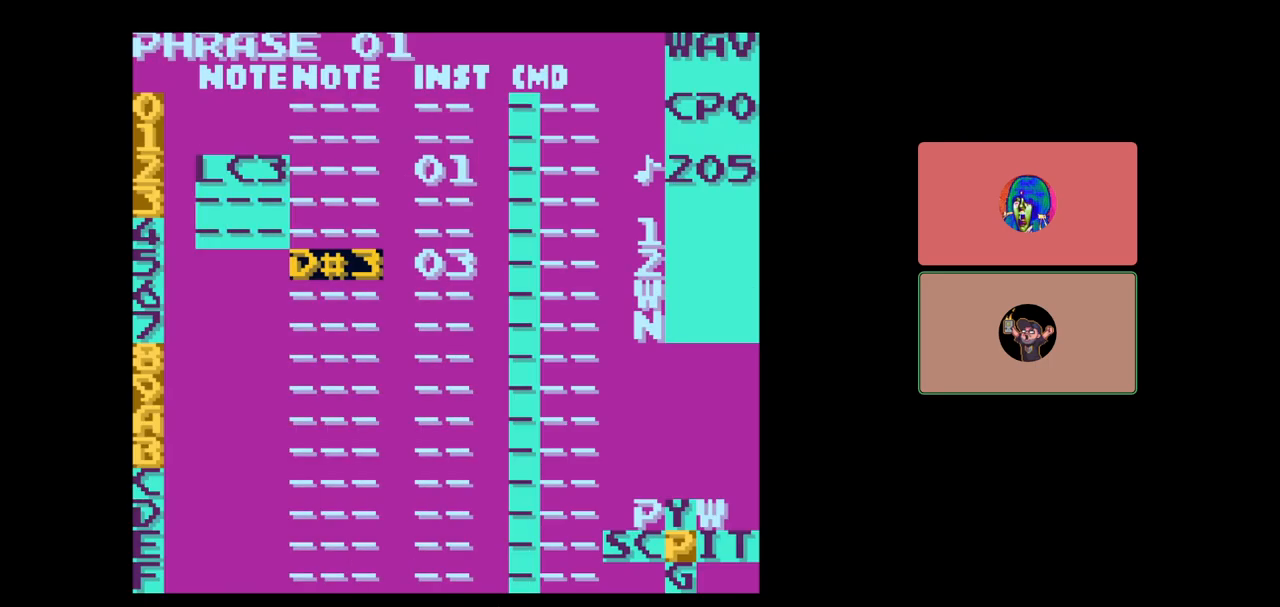
{"buttons": ["SELECT"], "events": [[367, "DPAD_LEFT", "down"], [467, "DPAD_LEFT", "up"]]}
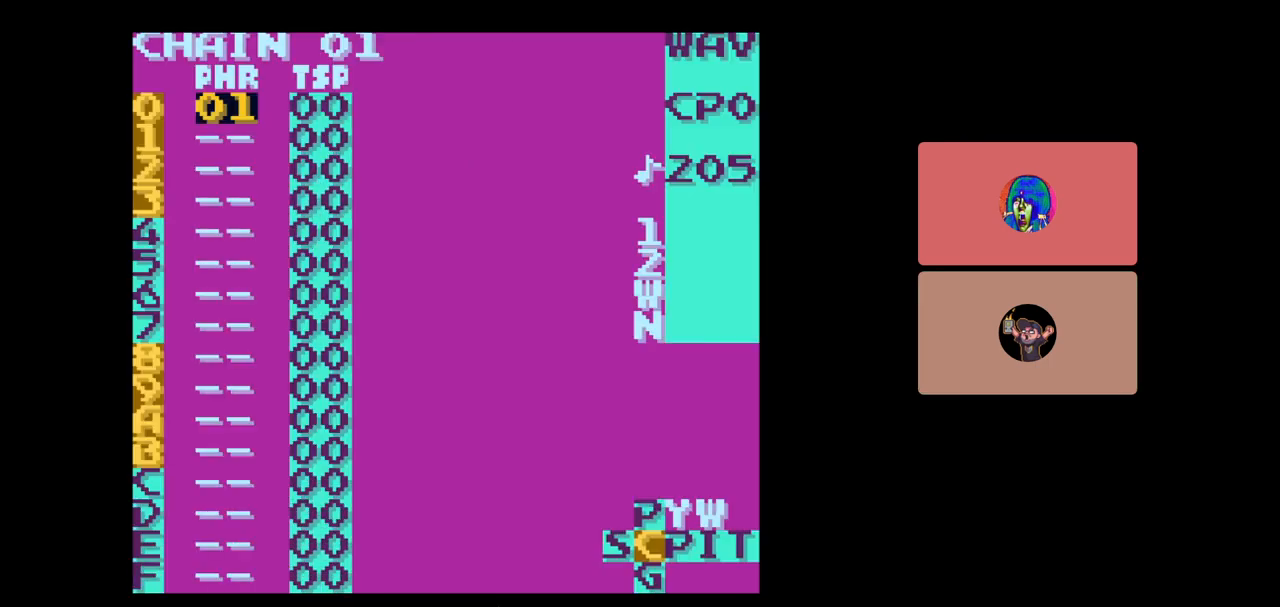
{"buttons": ["DPAD_LEFT", "SELECT"], "events": [[417, "DPAD_LEFT", "down"]]}
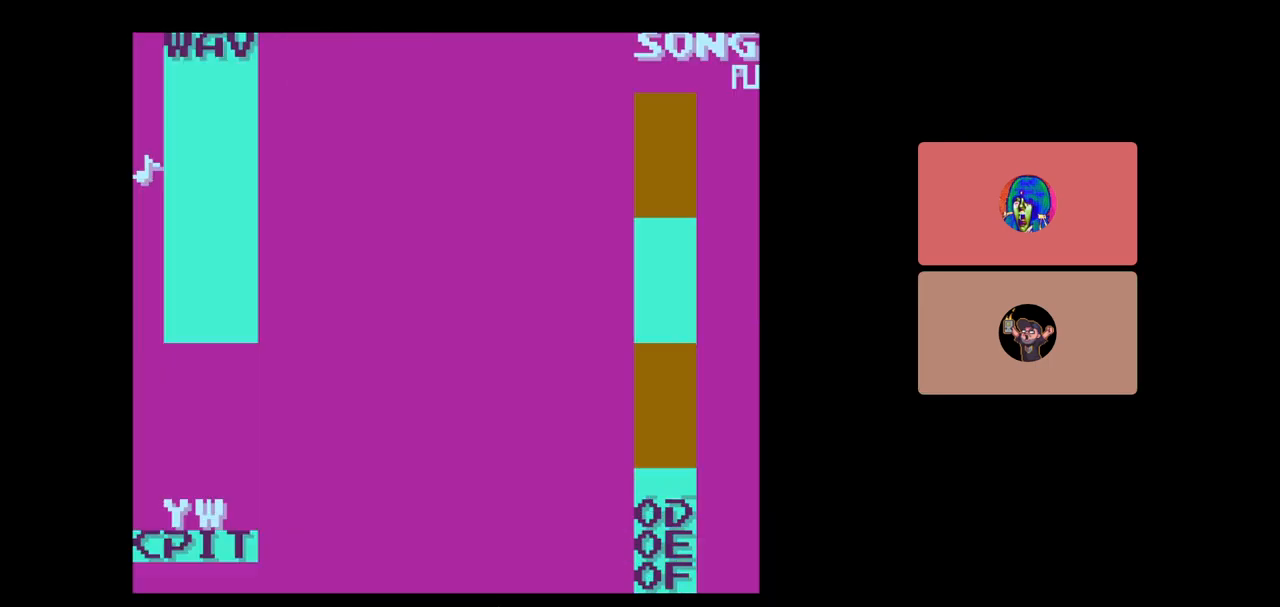
{"buttons": [], "events": [[50, "DPAD_LEFT", "up"], [333, "SELECT", "up"]]}
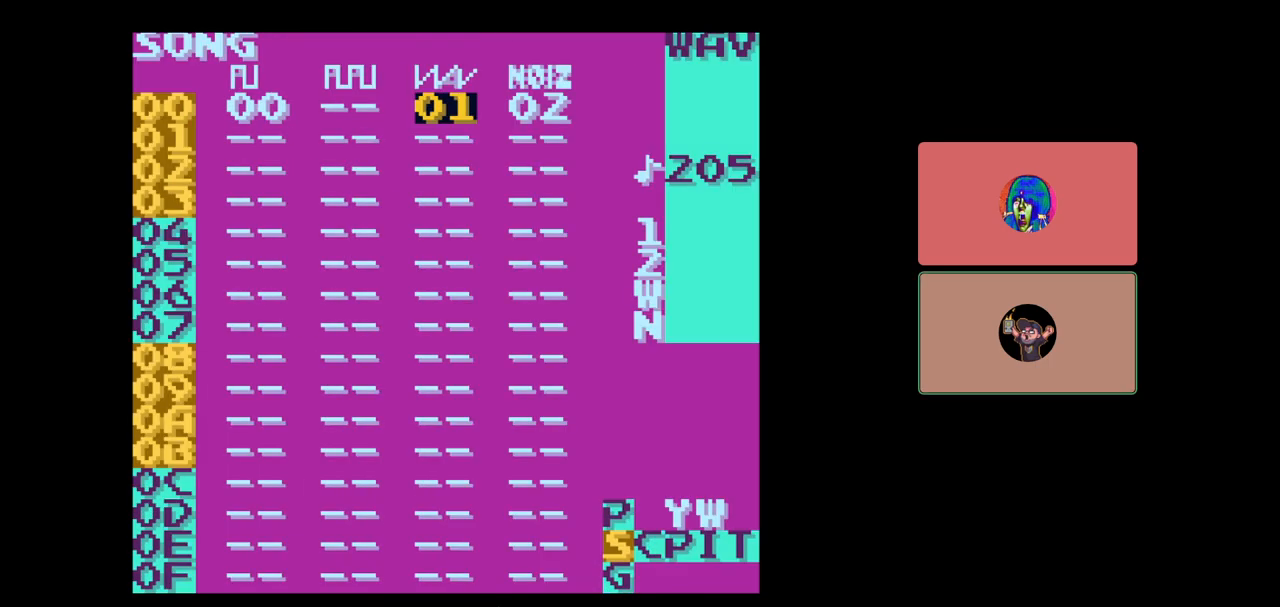
{"buttons": [], "events": []}
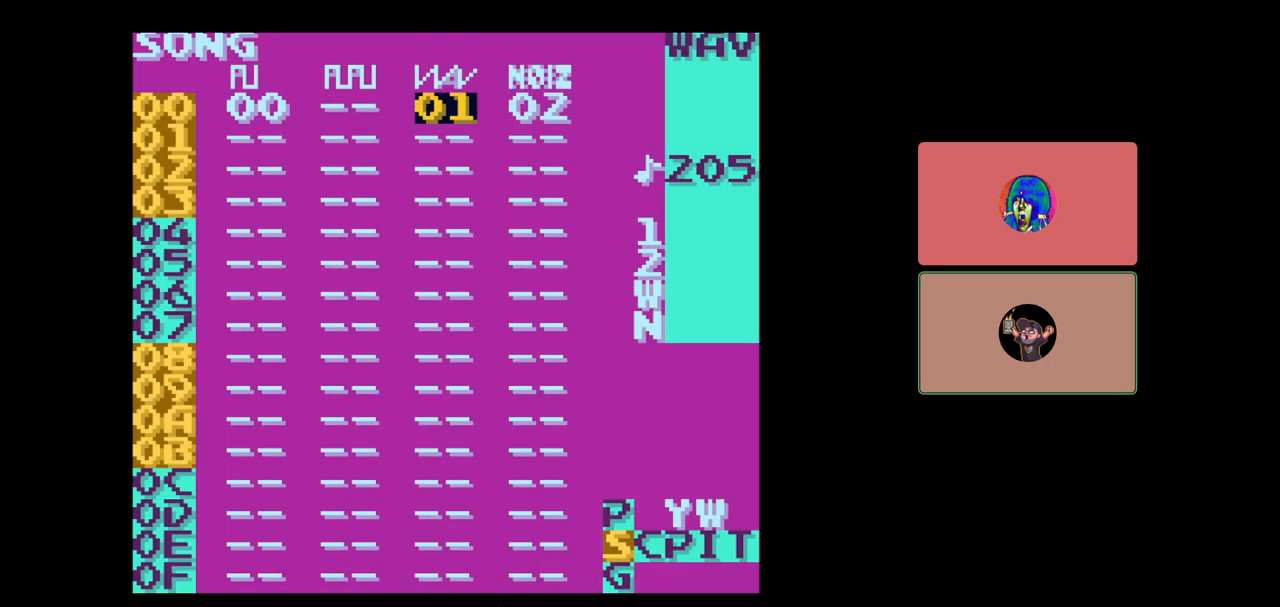
{"buttons": [], "events": []}
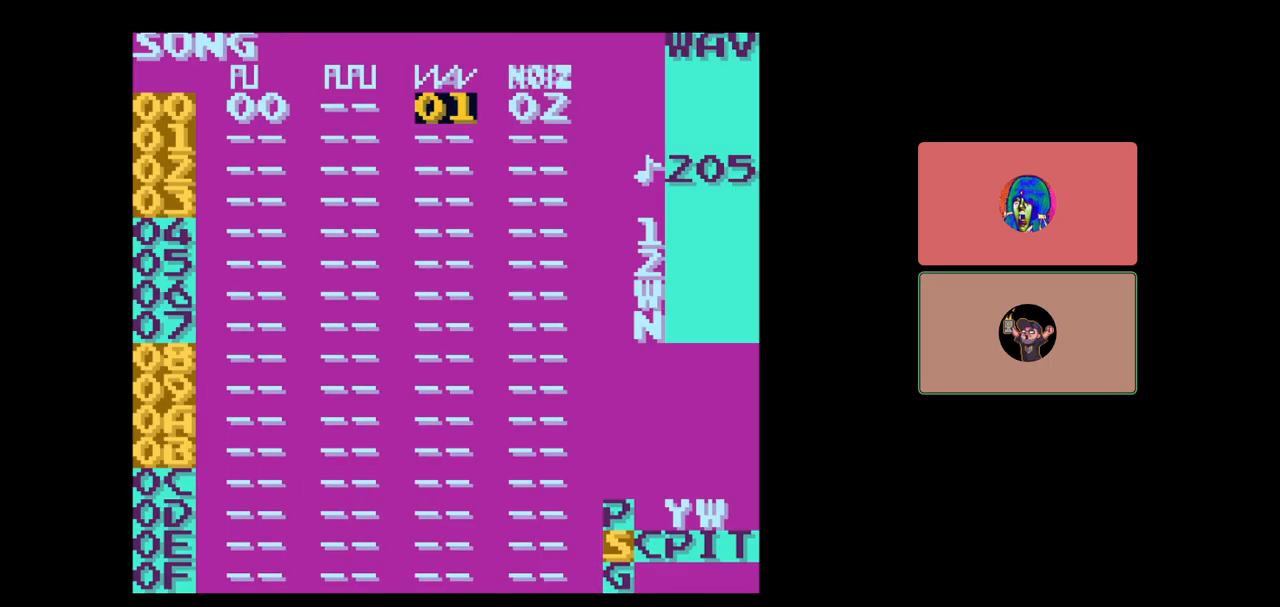
{"buttons": [], "events": []}
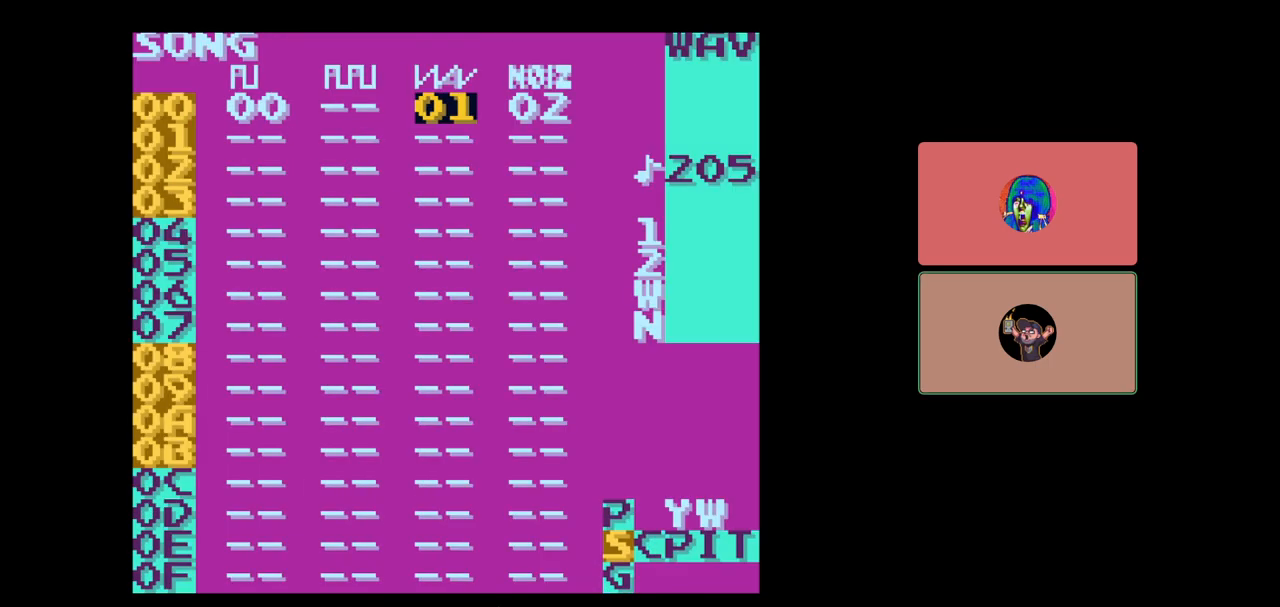
{"buttons": [], "events": []}
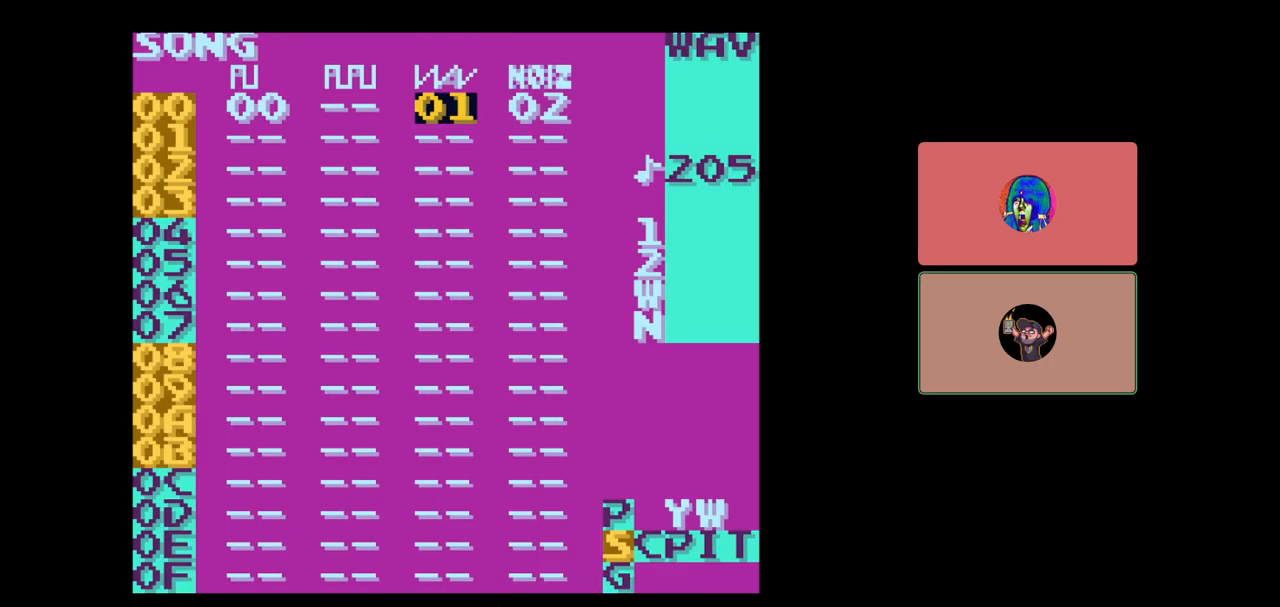
{"buttons": [], "events": []}
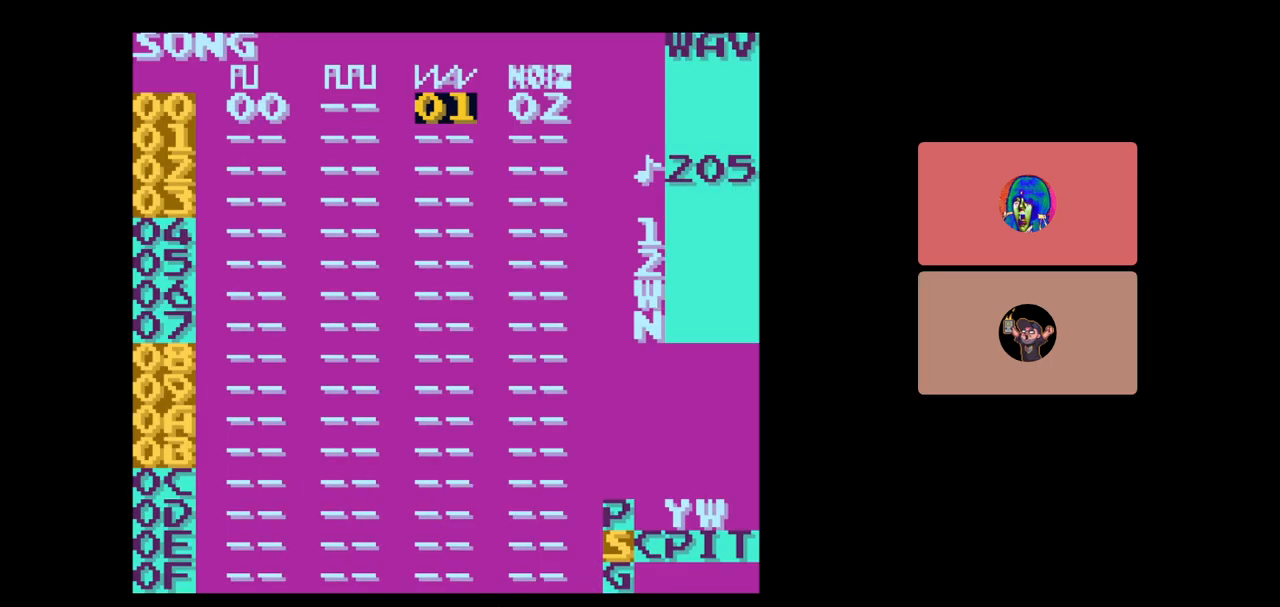
{"buttons": [], "events": []}
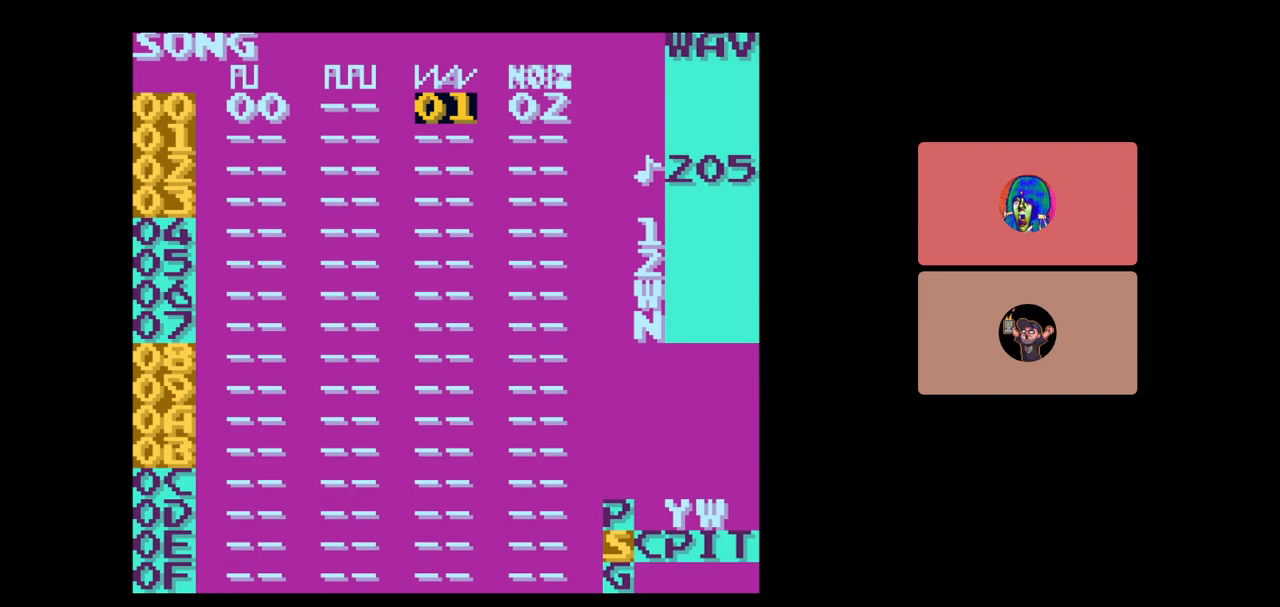
{"buttons": [], "events": []}
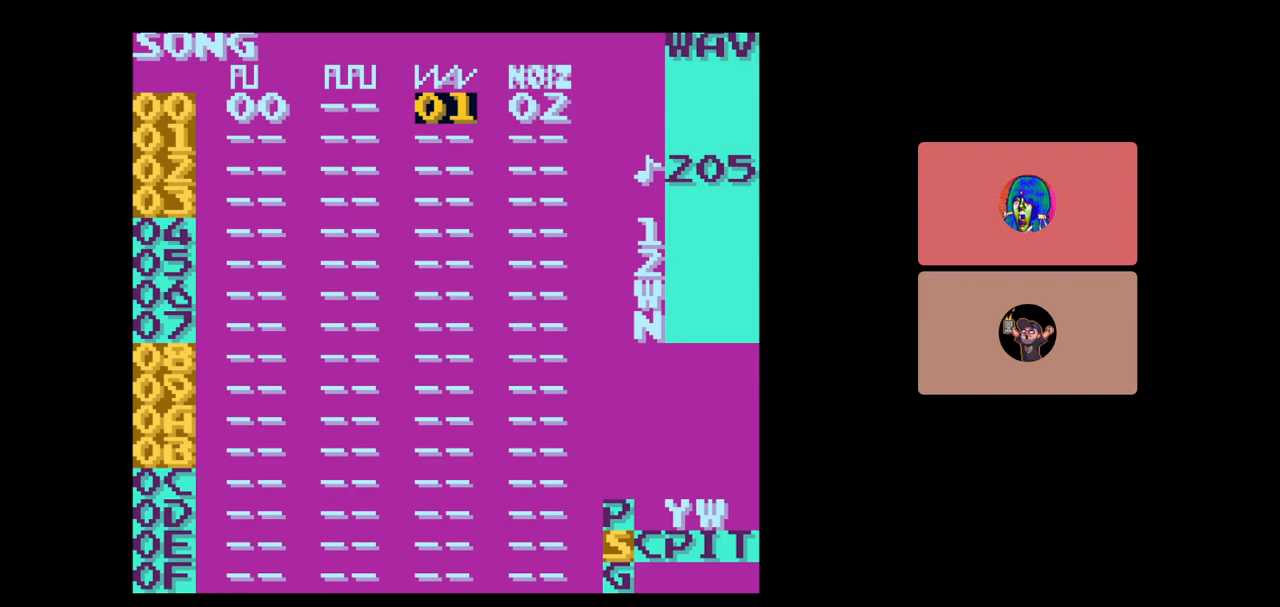
{"buttons": [], "events": []}
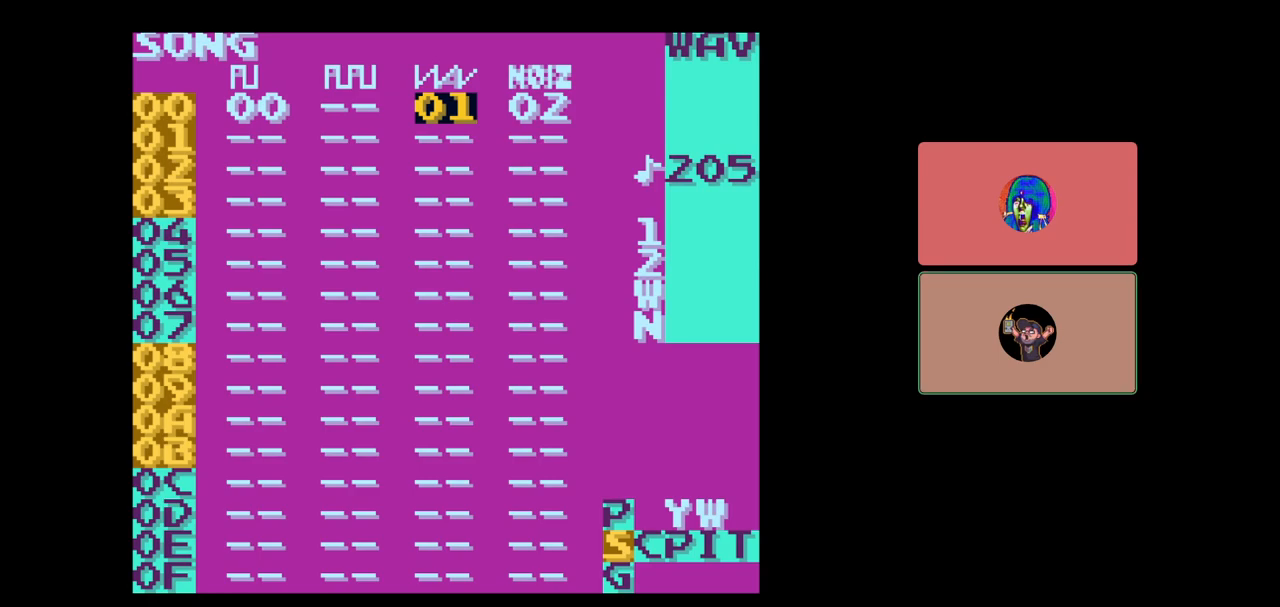
{"buttons": [], "events": [[267, "DPAD_DOWN", "down"], [500, "DPAD_DOWN", "up"]]}
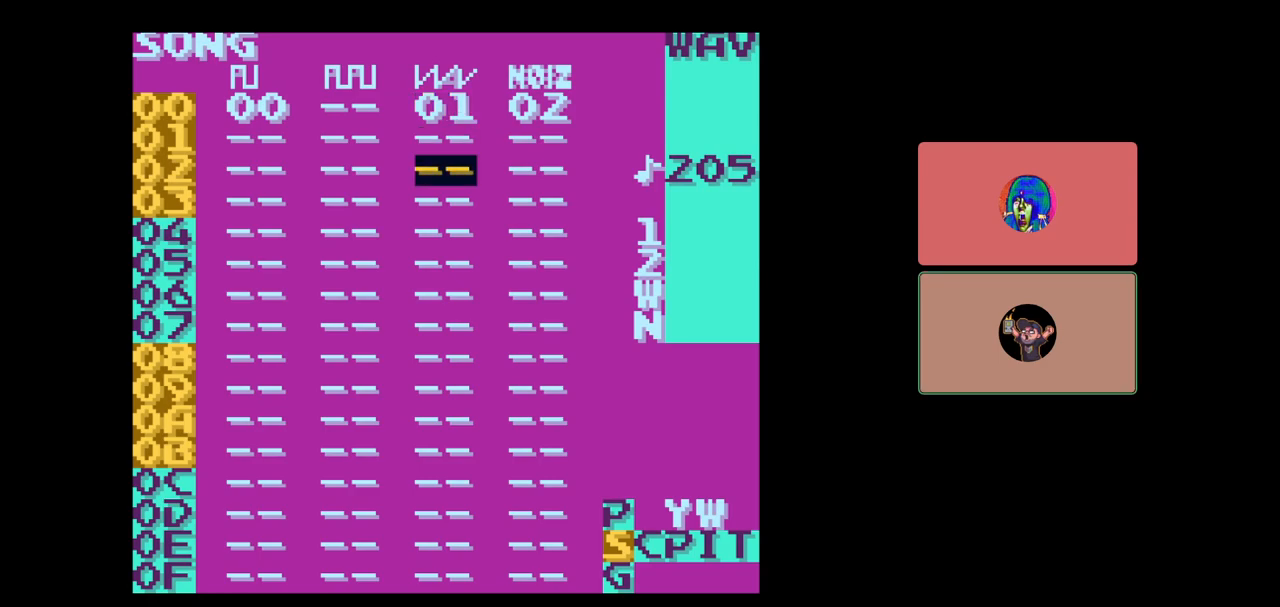
{"buttons": [], "events": []}
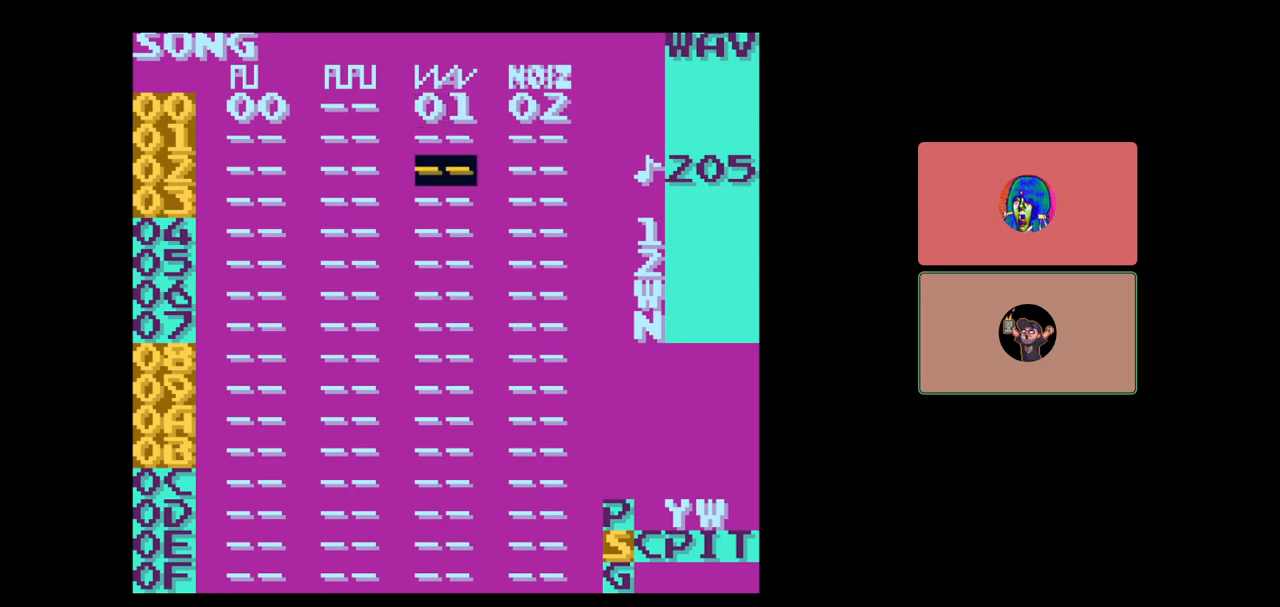
{"buttons": [], "events": []}
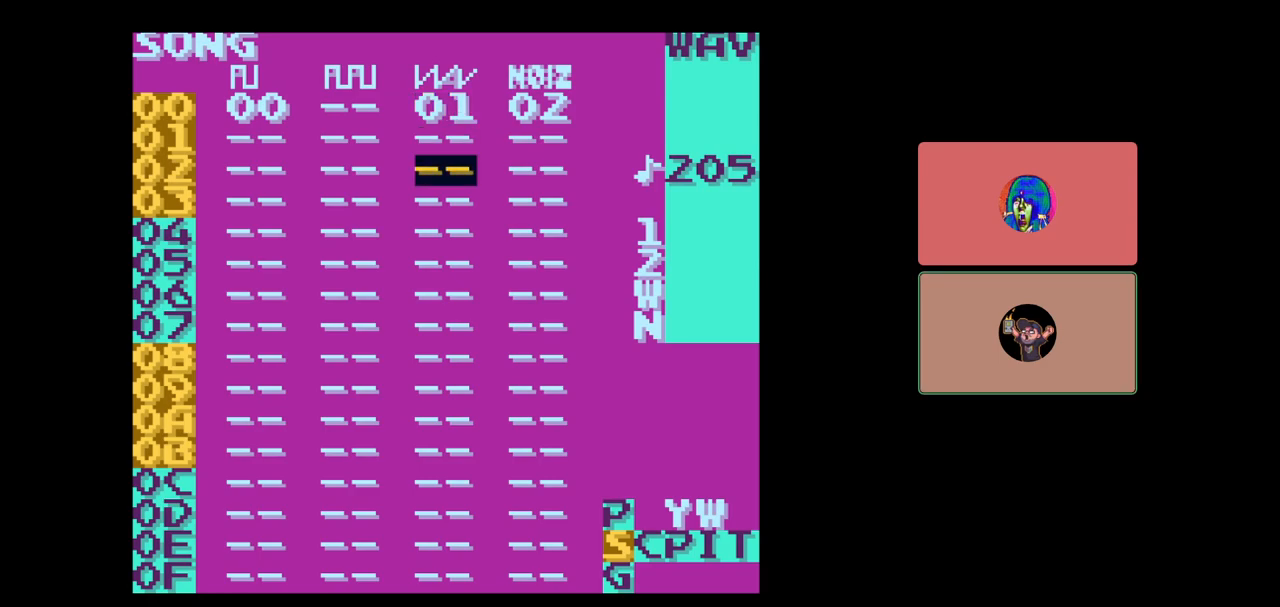
{"buttons": ["A"], "events": [[50, "A", "down"]]}